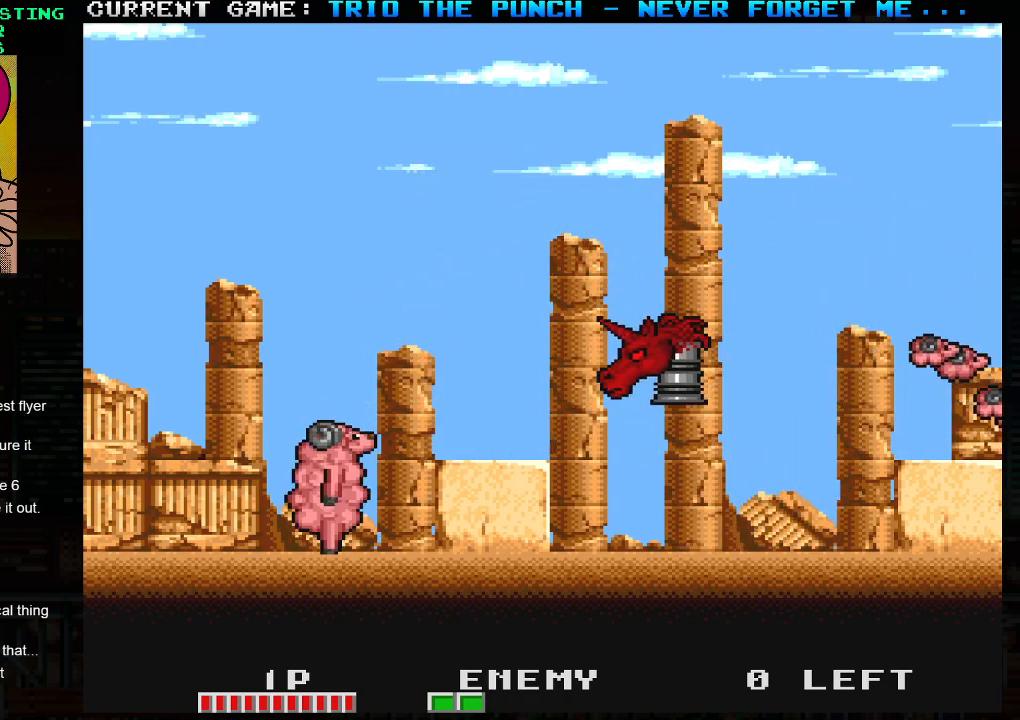
Gameplay with a controller (arcade stick); each line is a JSON object with the inputs held at the frame after it. "events" lists button and stick changes between this image and that frame as [ms after this image, input, new state], when the widget could be followed in between. Not read: L3 R3.
{"buttons": [], "left_stick": "center", "events": [[33, "SQUARE", "up"], [100, "SQUARE", "down"], [150, "SQUARE", "up"], [183, "SQUARE", "down"], [233, "SQUARE", "up"], [283, "SQUARE", "down"], [333, "SQUARE", "up"], [383, "SQUARE", "down"], [417, "SQUARE", "up"], [450, "SQUARE", "down"], [500, "SQUARE", "up"]]}
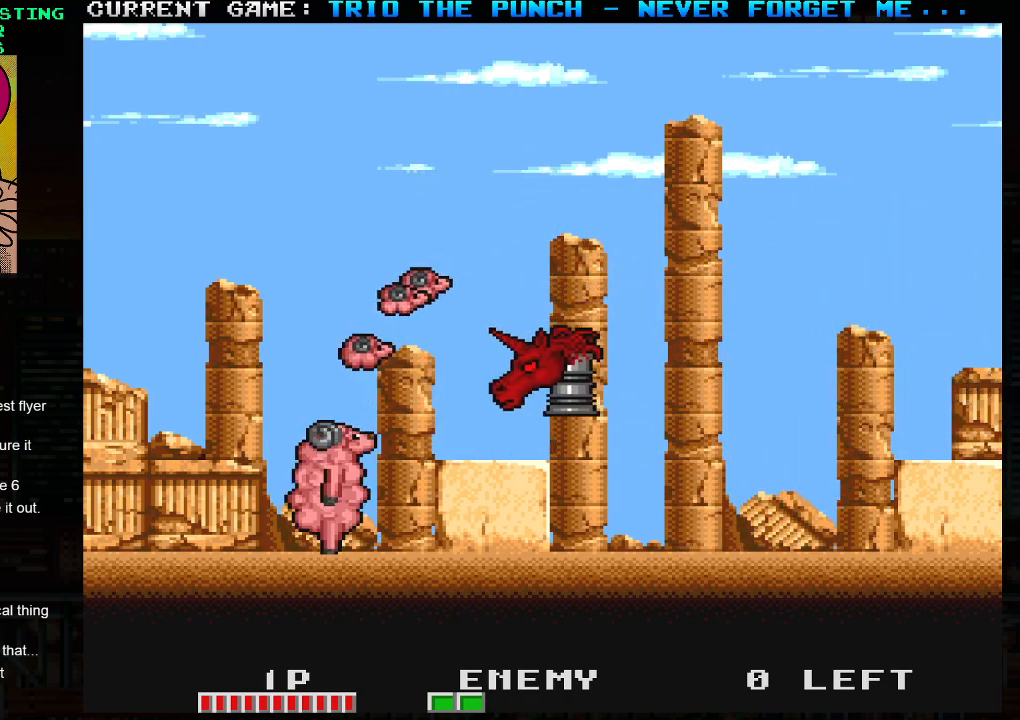
{"buttons": [], "left_stick": "center", "events": [[50, "SQUARE", "down"], [83, "SQUARE", "up"], [117, "SQUARE", "down"], [150, "SQUARE", "up"], [283, "SQUARE", "down"], [300, "SQUARE", "up"], [367, "SQUARE", "down"], [400, "SQUARE", "up"], [433, "SQUARE", "down"], [483, "SQUARE", "up"]]}
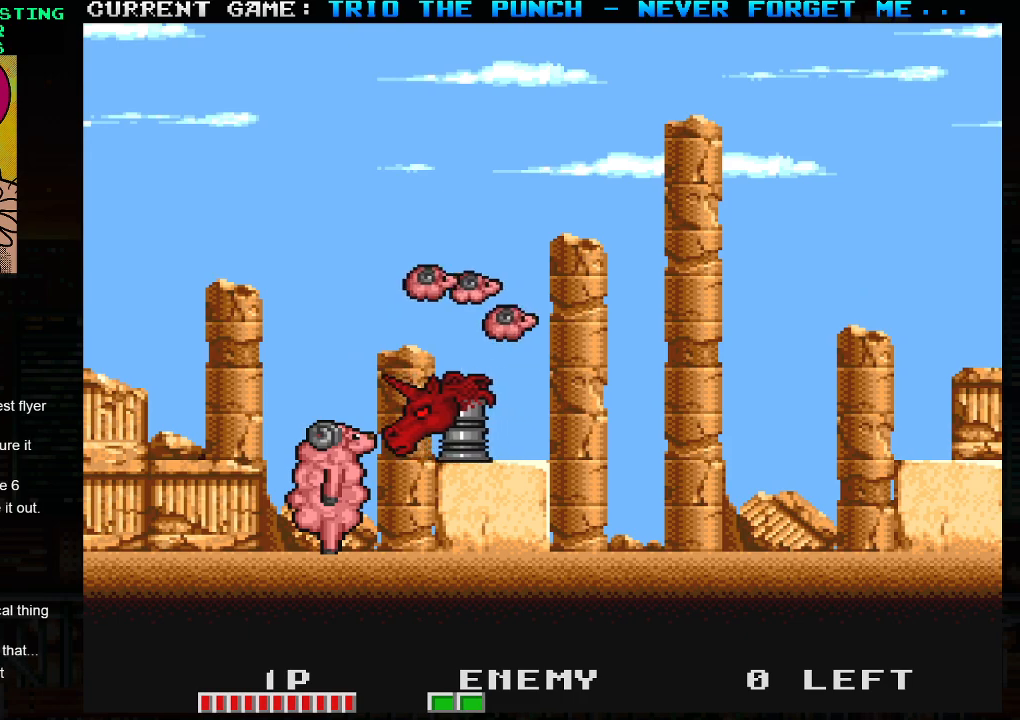
{"buttons": [], "left_stick": "down", "events": [[33, "left_stick", "down"]]}
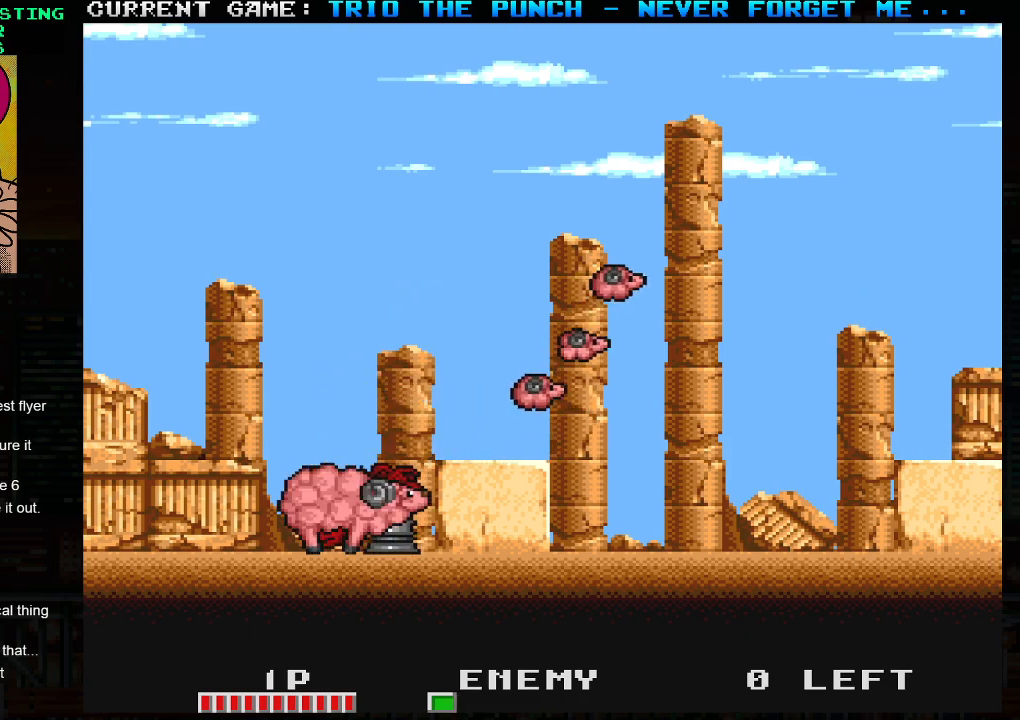
{"buttons": [], "left_stick": "down", "events": []}
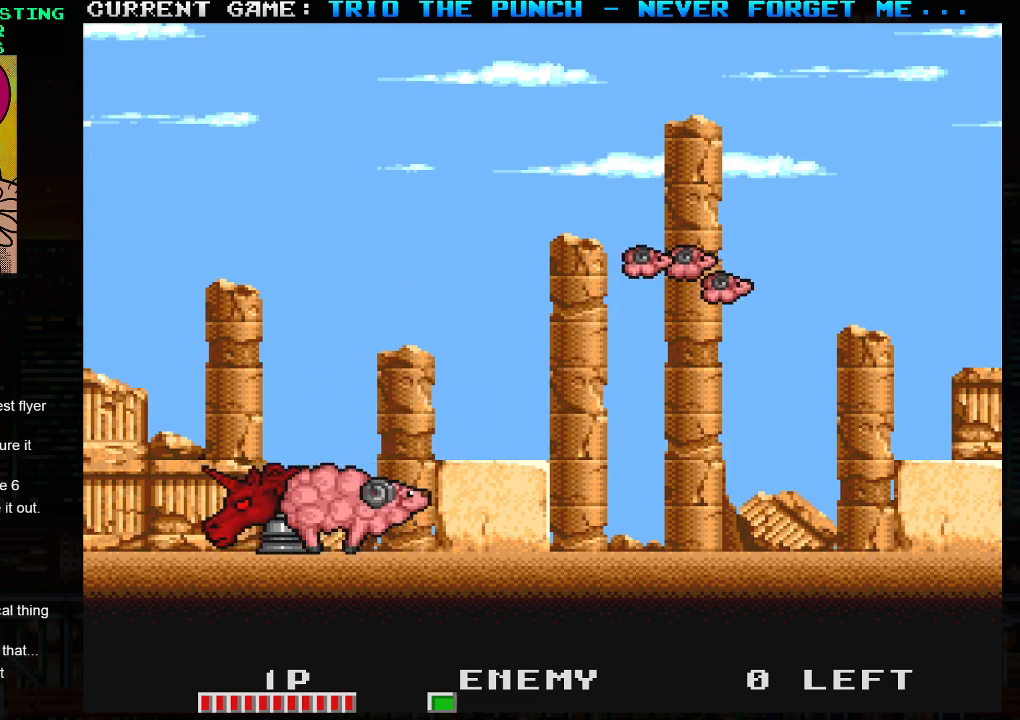
{"buttons": [], "left_stick": "down", "events": []}
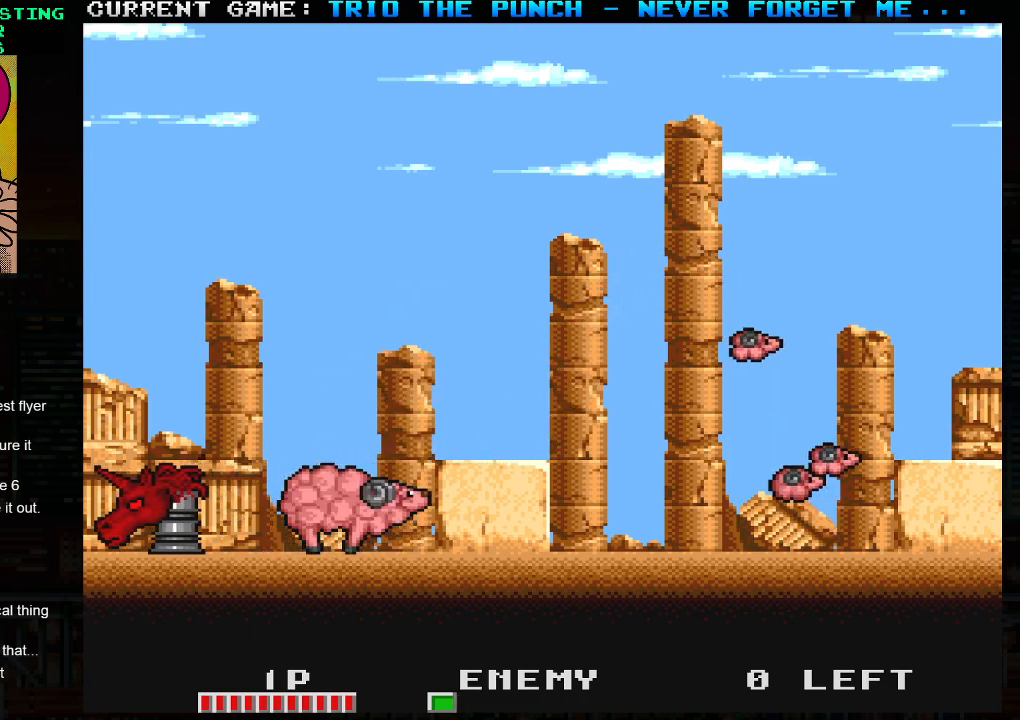
{"buttons": [], "left_stick": "down", "events": []}
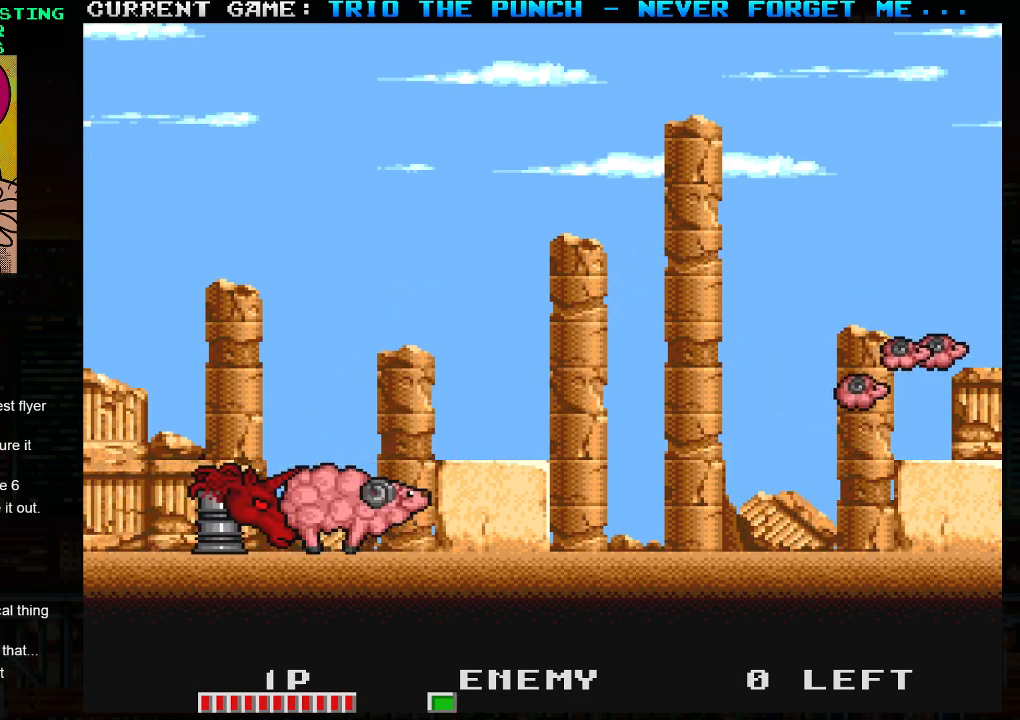
{"buttons": [], "left_stick": "down", "events": []}
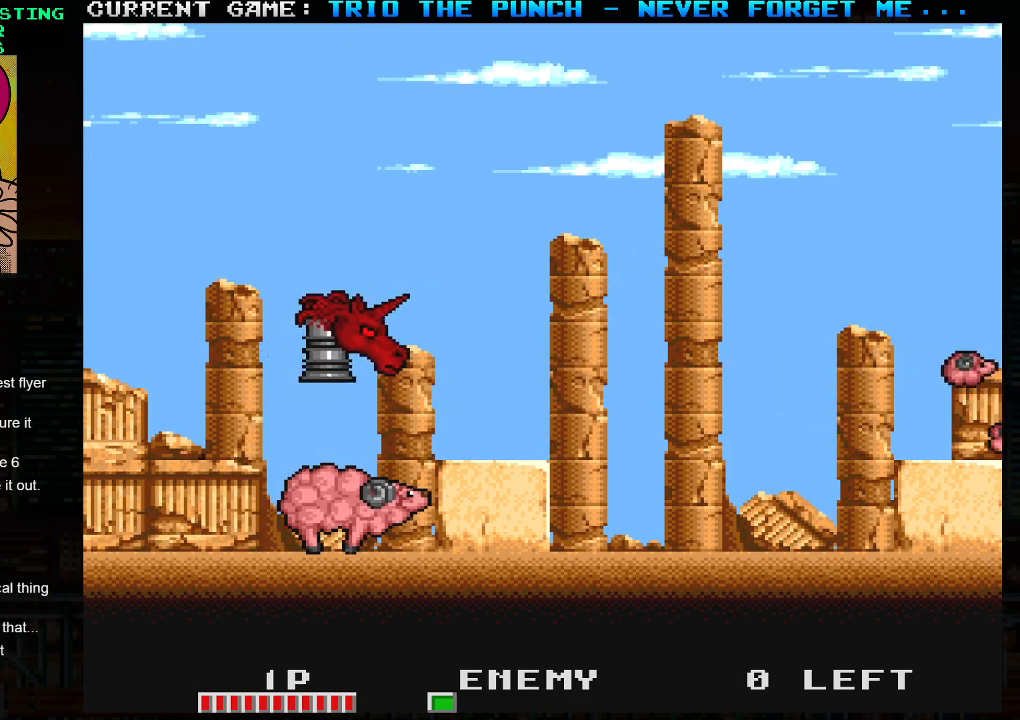
{"buttons": [], "left_stick": "down", "events": []}
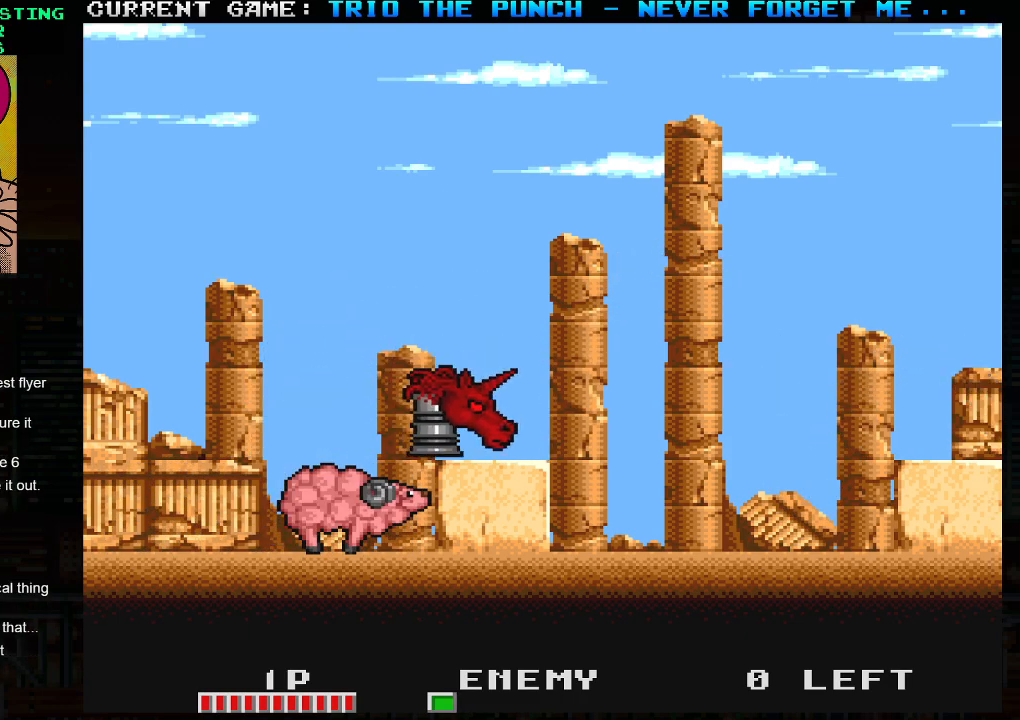
{"buttons": [], "left_stick": "center", "events": [[483, "left_stick", "center"]]}
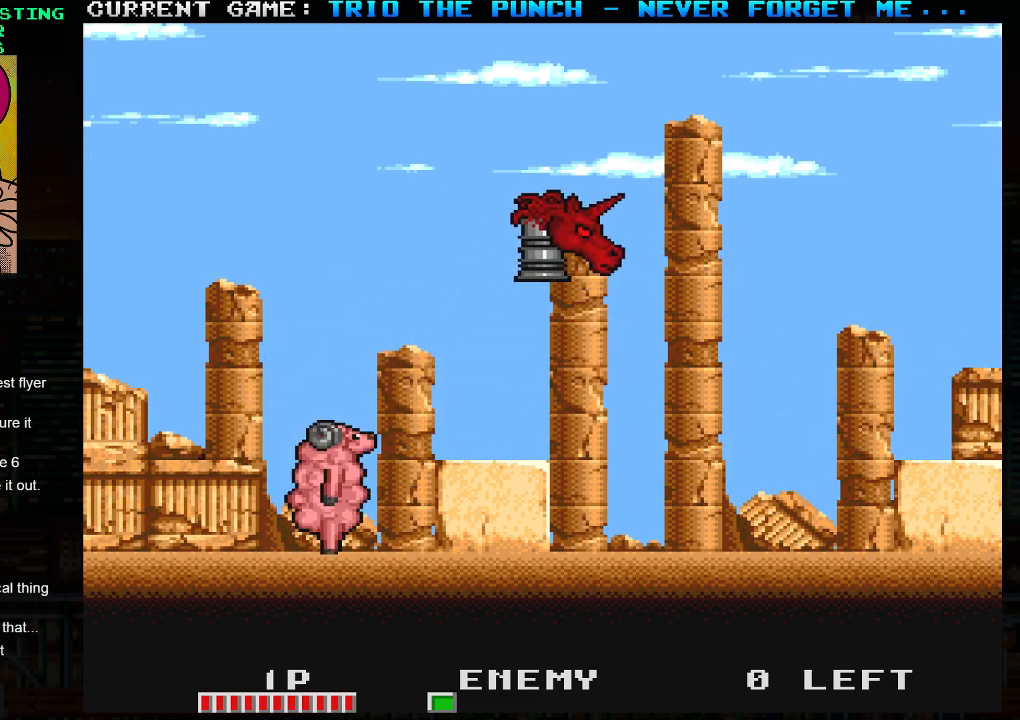
{"buttons": [], "left_stick": "center", "events": [[50, "SQUARE", "down"], [133, "SQUARE", "up"], [217, "SQUARE", "down"], [283, "SQUARE", "up"], [383, "SQUARE", "down"], [450, "SQUARE", "up"]]}
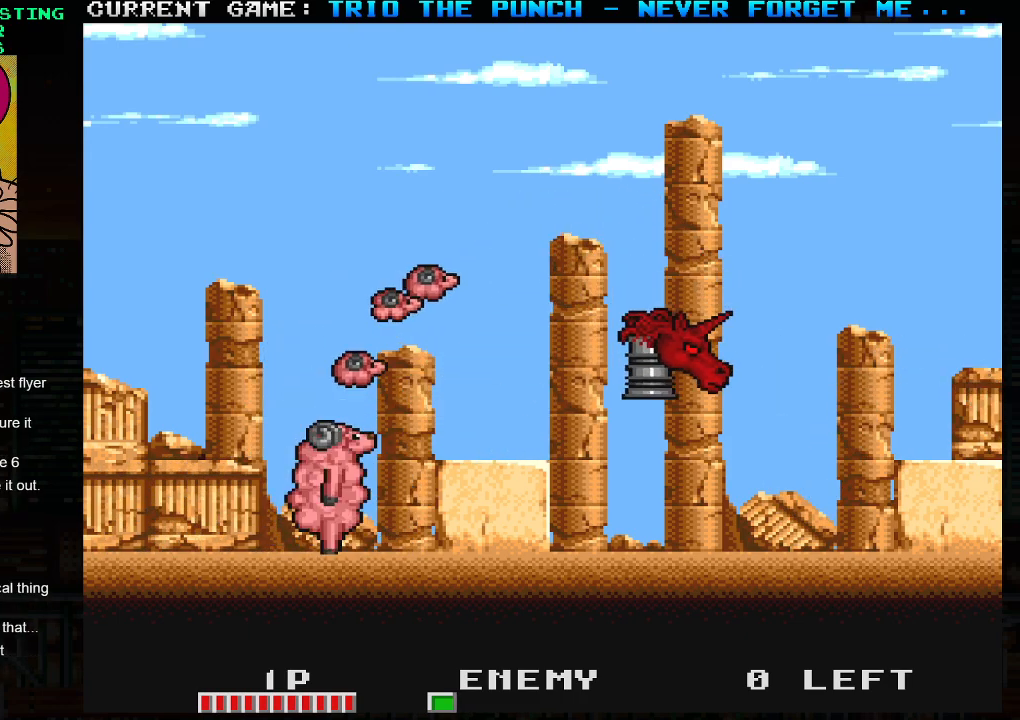
{"buttons": [], "left_stick": "center", "events": [[133, "SQUARE", "down"], [183, "SQUARE", "up"], [317, "SQUARE", "down"], [433, "SQUARE", "up"]]}
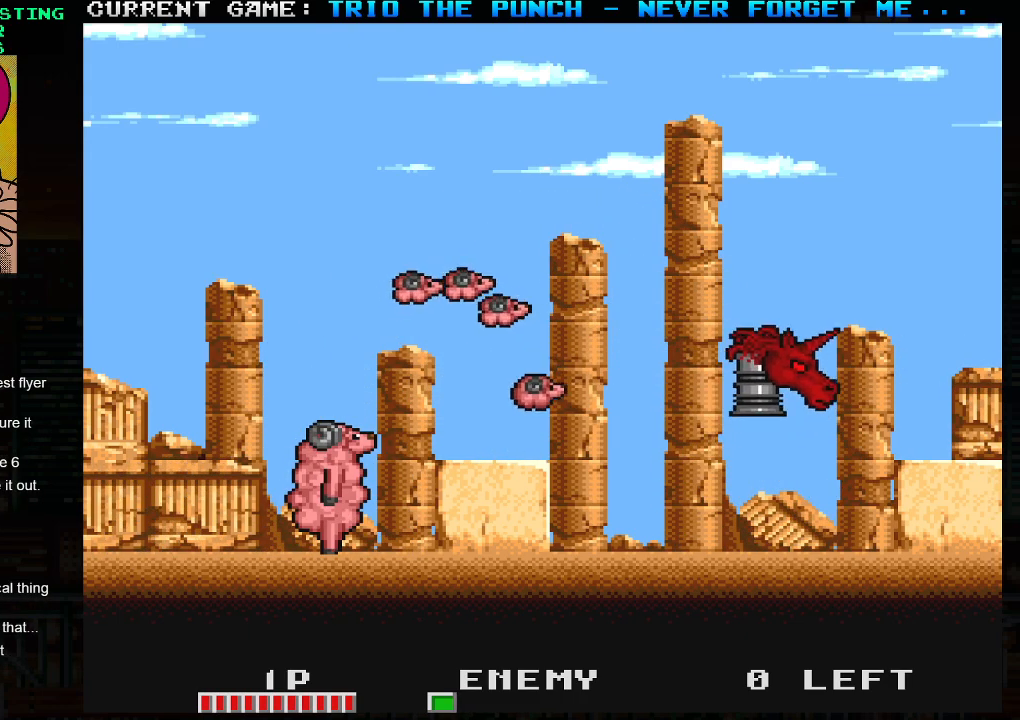
{"buttons": [], "left_stick": "center", "events": []}
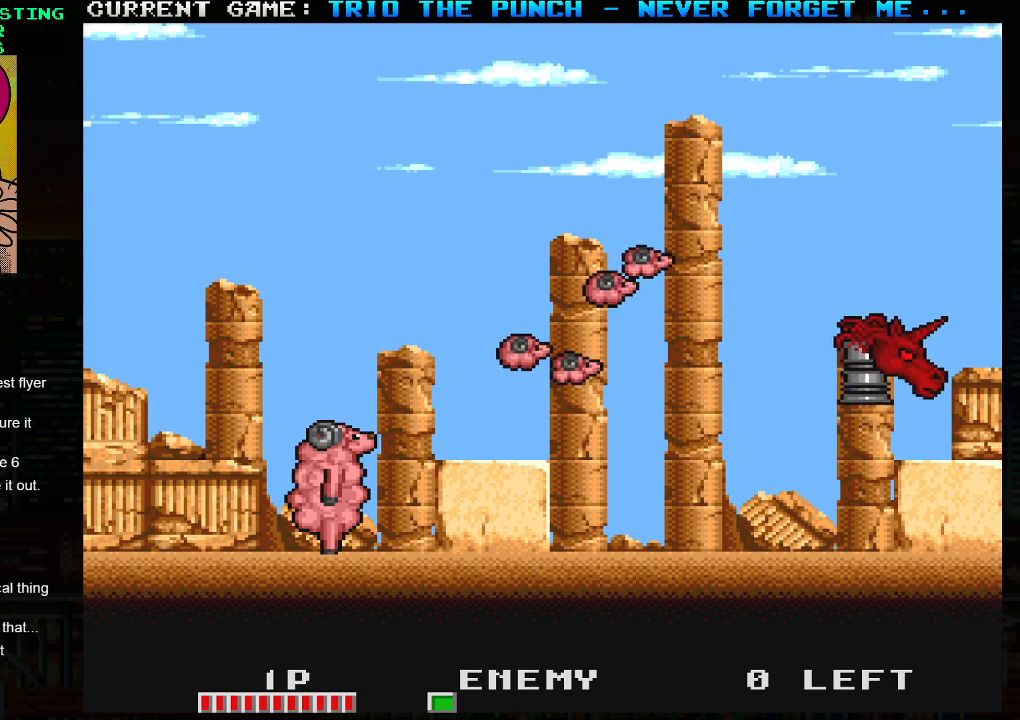
{"buttons": [], "left_stick": "center", "events": []}
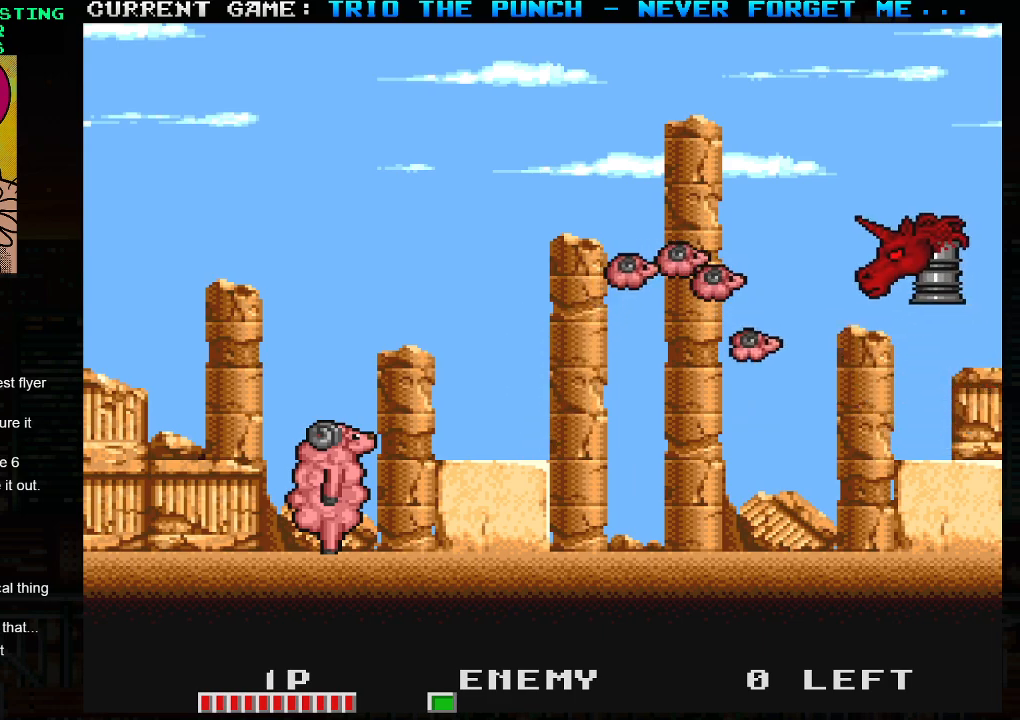
{"buttons": [], "left_stick": "center", "events": []}
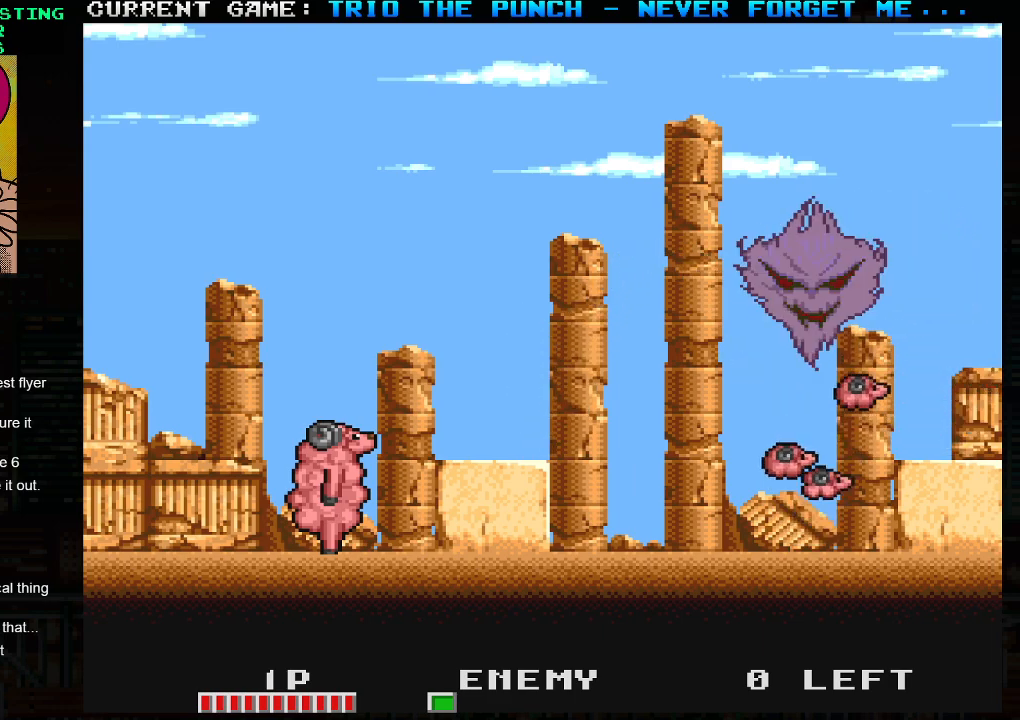
{"buttons": [], "left_stick": "right", "events": [[483, "left_stick", "right"]]}
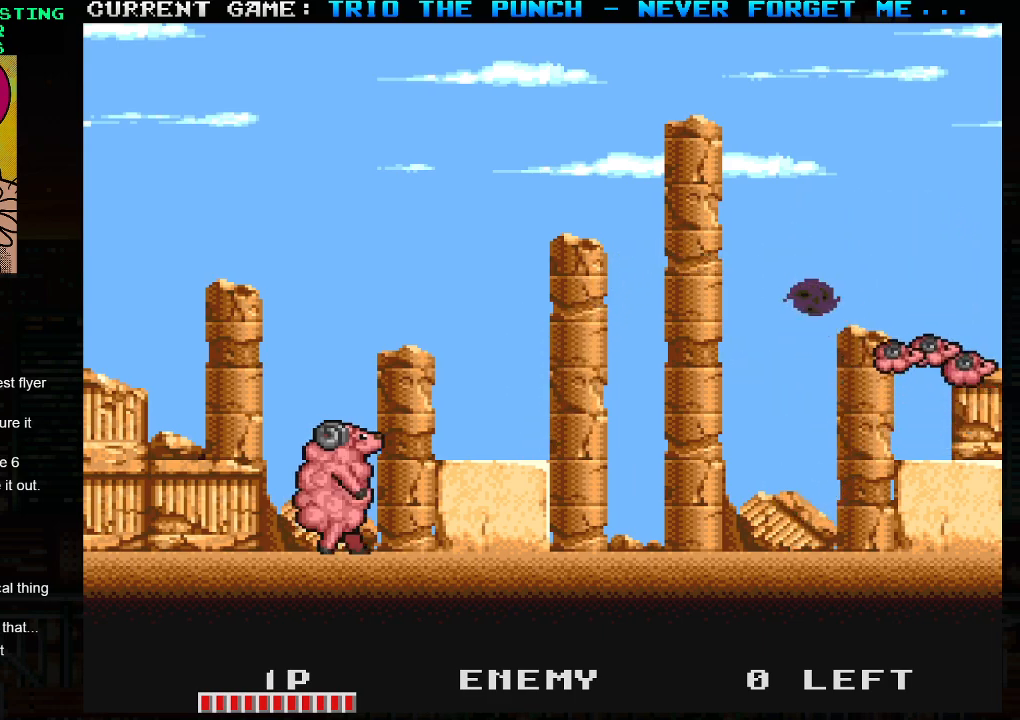
{"buttons": [], "left_stick": "right", "events": [[17, "TRIANGLE", "down"], [183, "TRIANGLE", "up"]]}
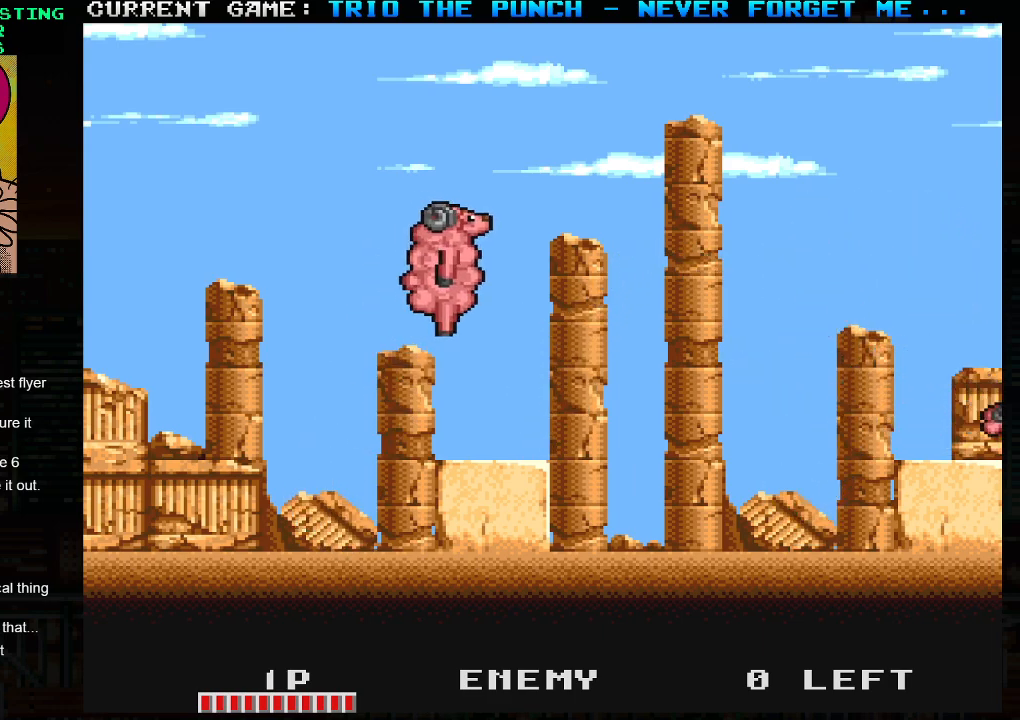
{"buttons": [], "left_stick": "right", "events": [[317, "TRIANGLE", "down"], [400, "TRIANGLE", "up"]]}
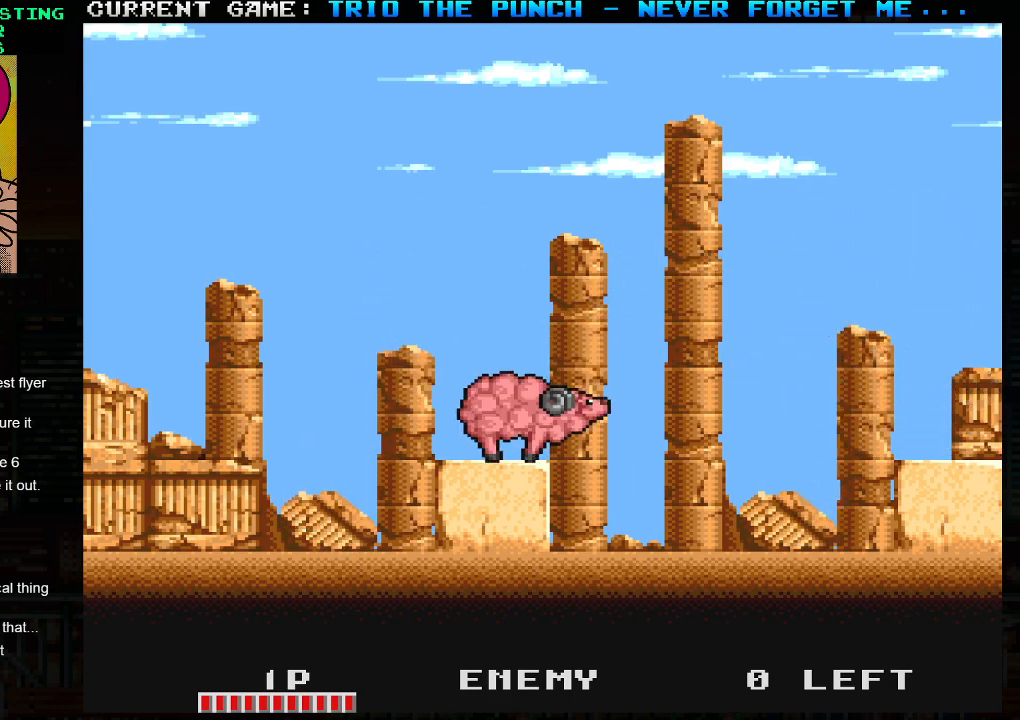
{"buttons": [], "left_stick": "right", "events": [[283, "left_stick", "left"], [417, "left_stick", "right"]]}
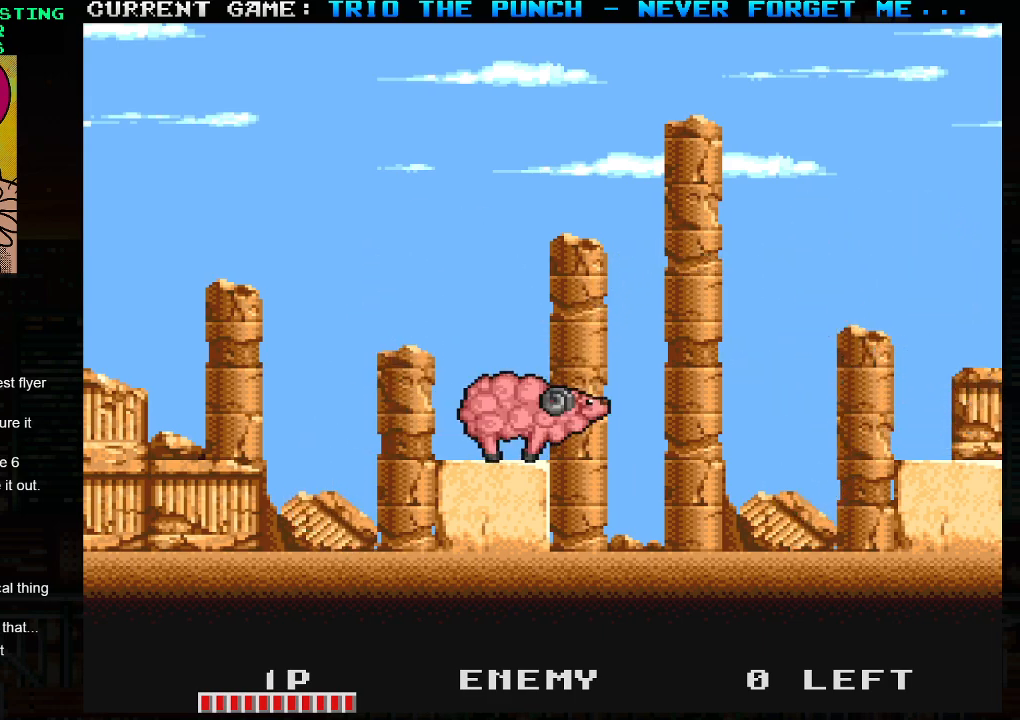
{"buttons": [], "left_stick": "left", "events": [[100, "left_stick", "left"], [233, "left_stick", "right"], [367, "left_stick", "center"], [417, "left_stick", "left"]]}
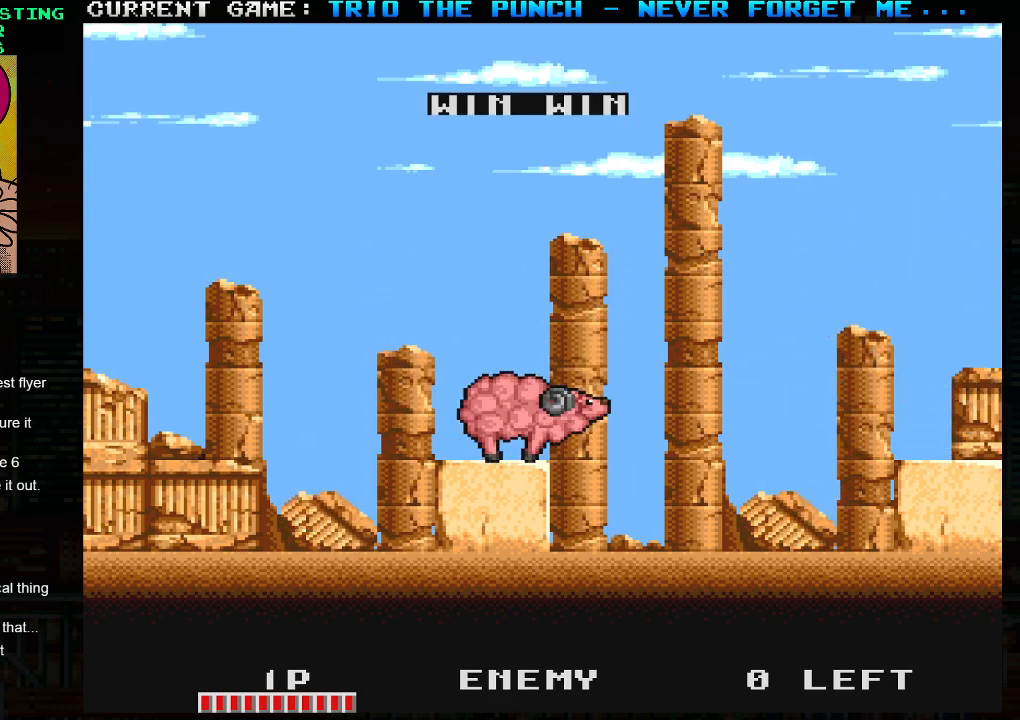
{"buttons": [], "left_stick": "center", "events": [[100, "left_stick", "center"]]}
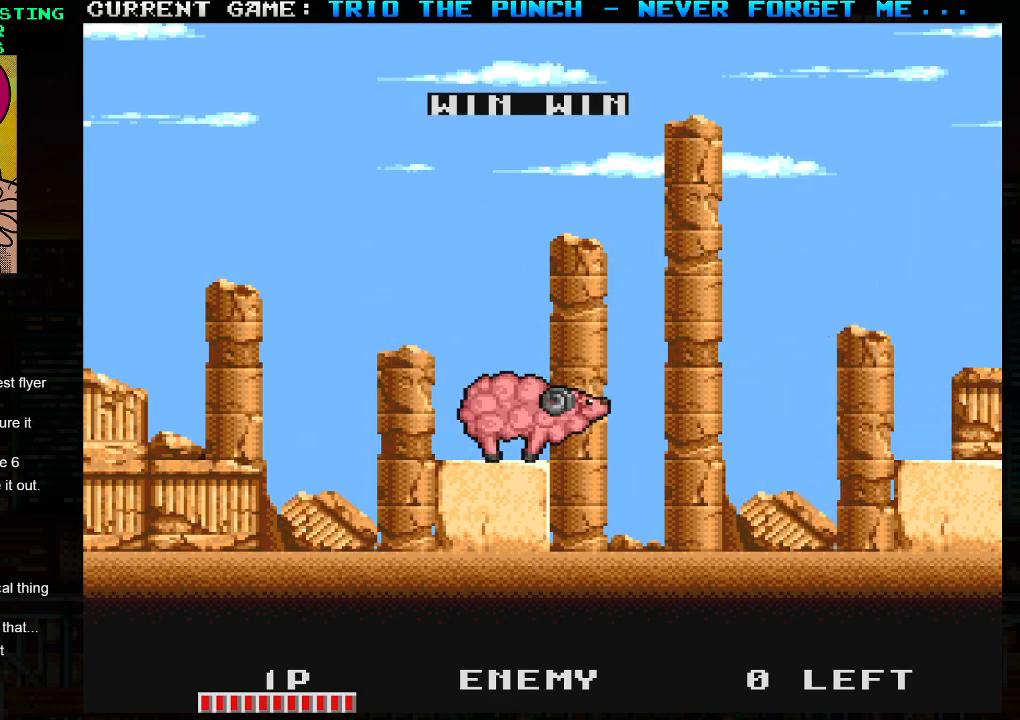
{"buttons": [], "left_stick": "center", "events": []}
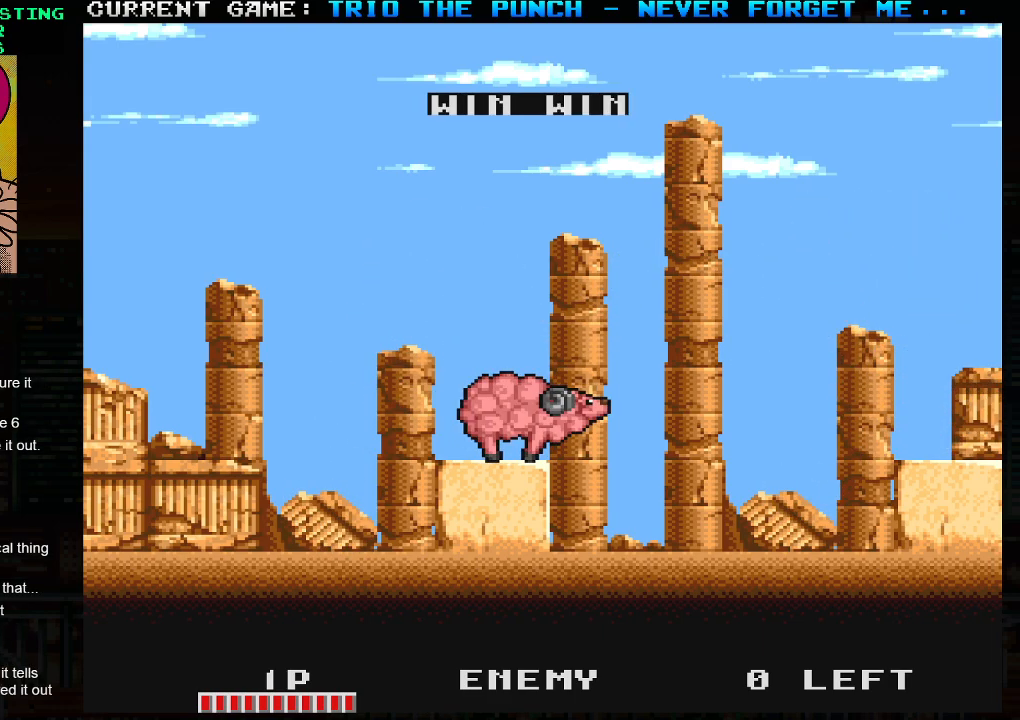
{"buttons": [], "left_stick": "center", "events": []}
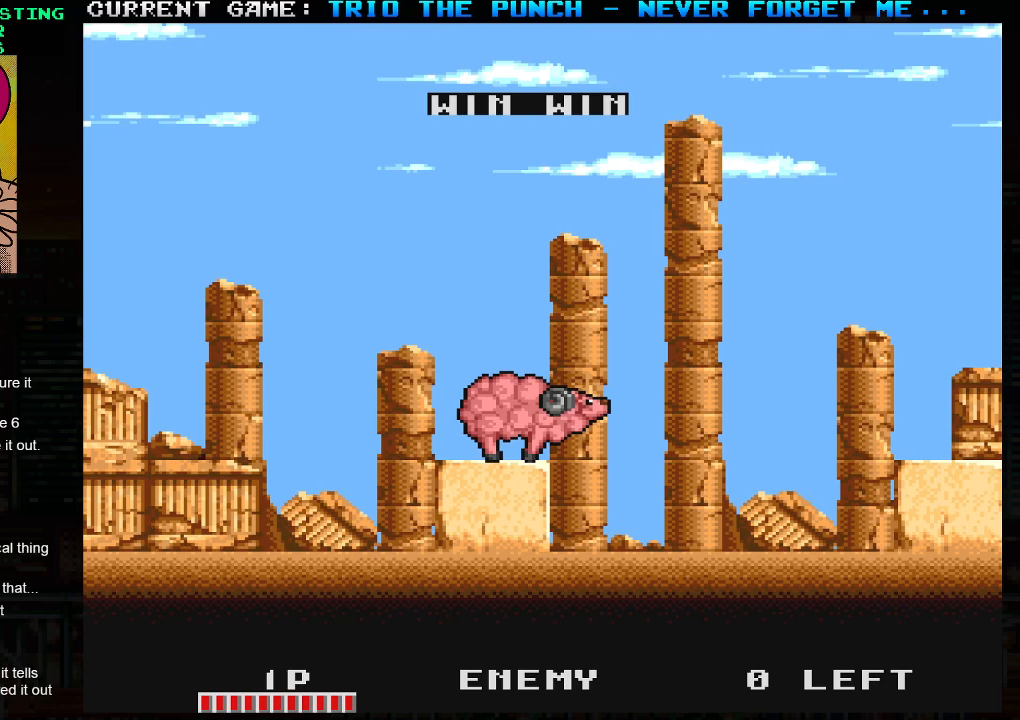
{"buttons": [], "left_stick": "center", "events": []}
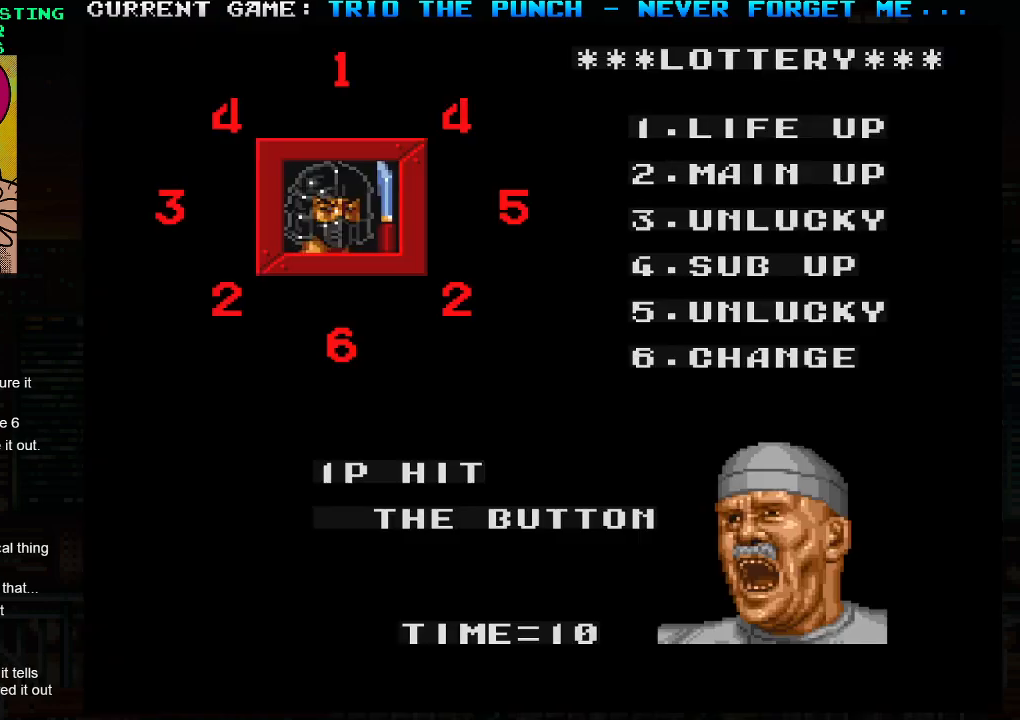
{"buttons": [], "left_stick": "center", "events": [[133, "SQUARE", "down"], [200, "SQUARE", "up"]]}
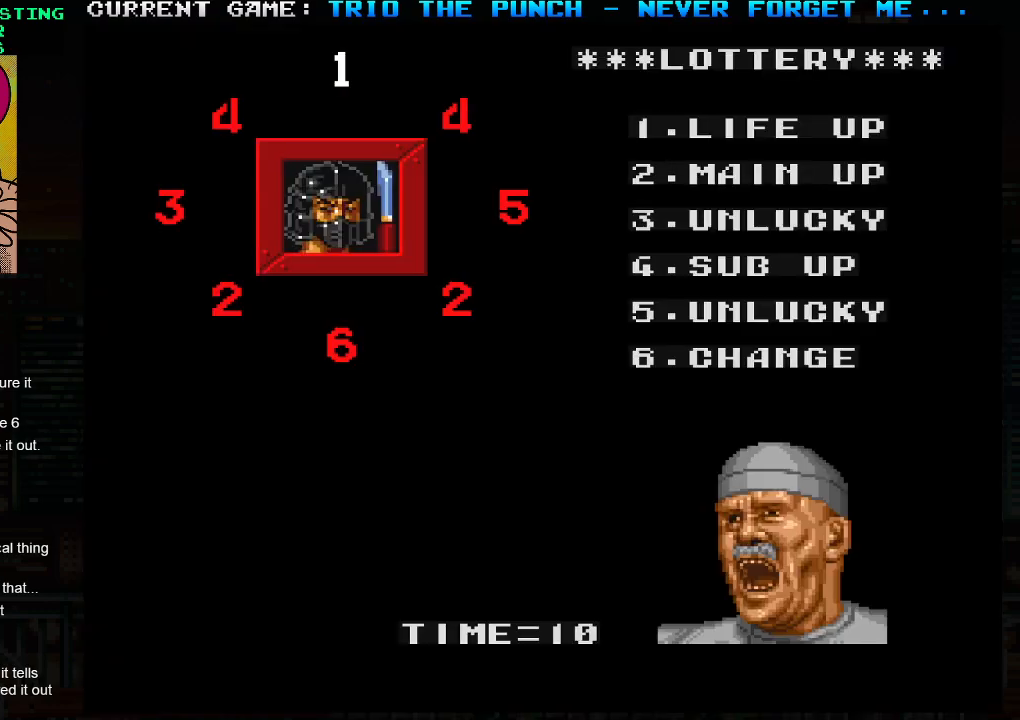
{"buttons": [], "left_stick": "center", "events": []}
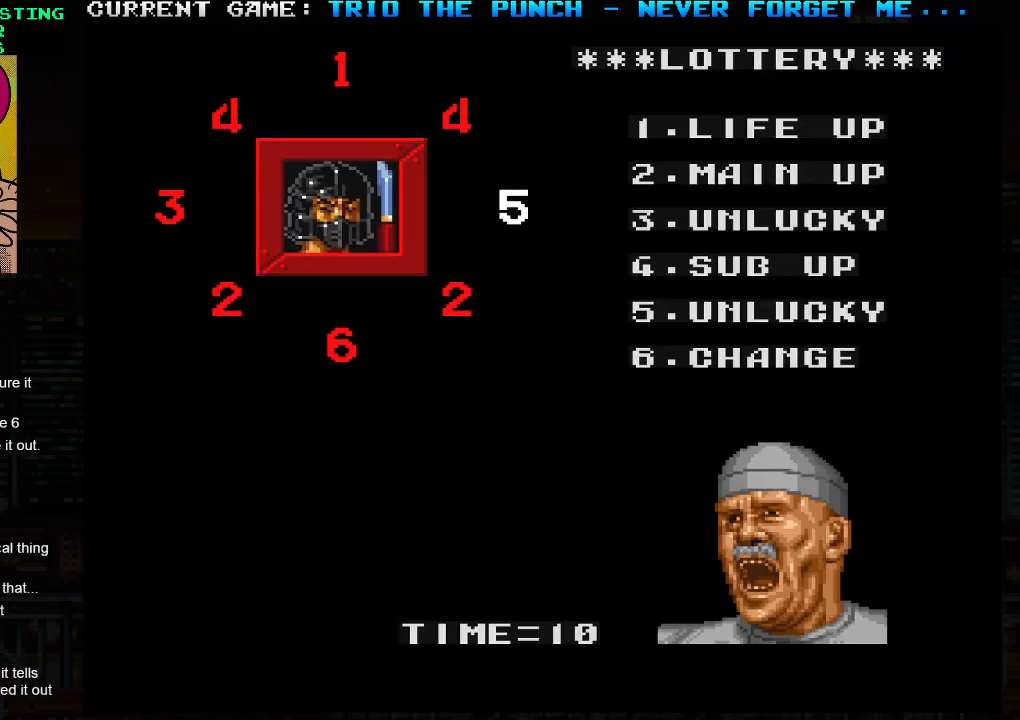
{"buttons": [], "left_stick": "center", "events": []}
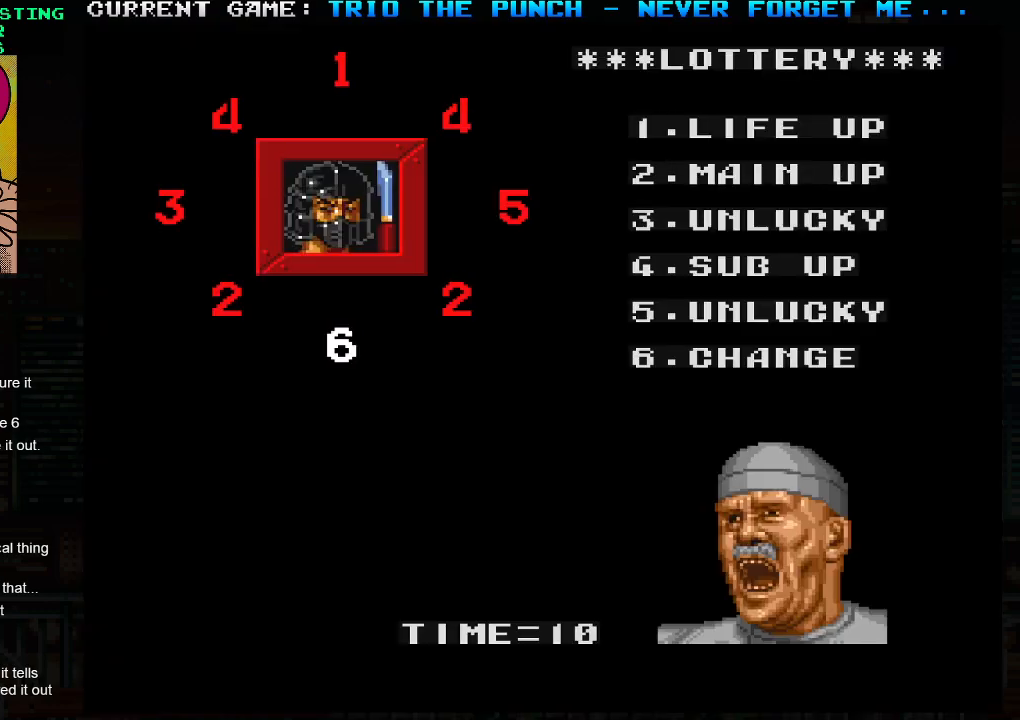
{"buttons": [], "left_stick": "center", "events": [[333, "SQUARE", "down"], [383, "SQUARE", "up"]]}
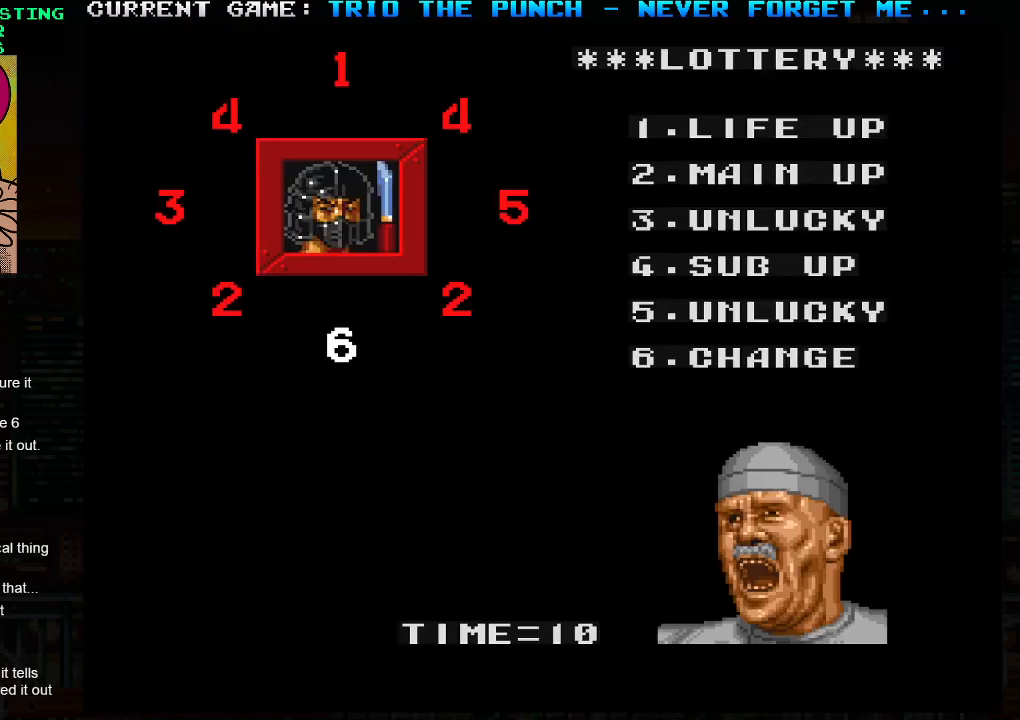
{"buttons": [], "left_stick": "center", "events": [[50, "SQUARE", "down"], [100, "SQUARE", "up"], [300, "SQUARE", "down"], [367, "SQUARE", "up"]]}